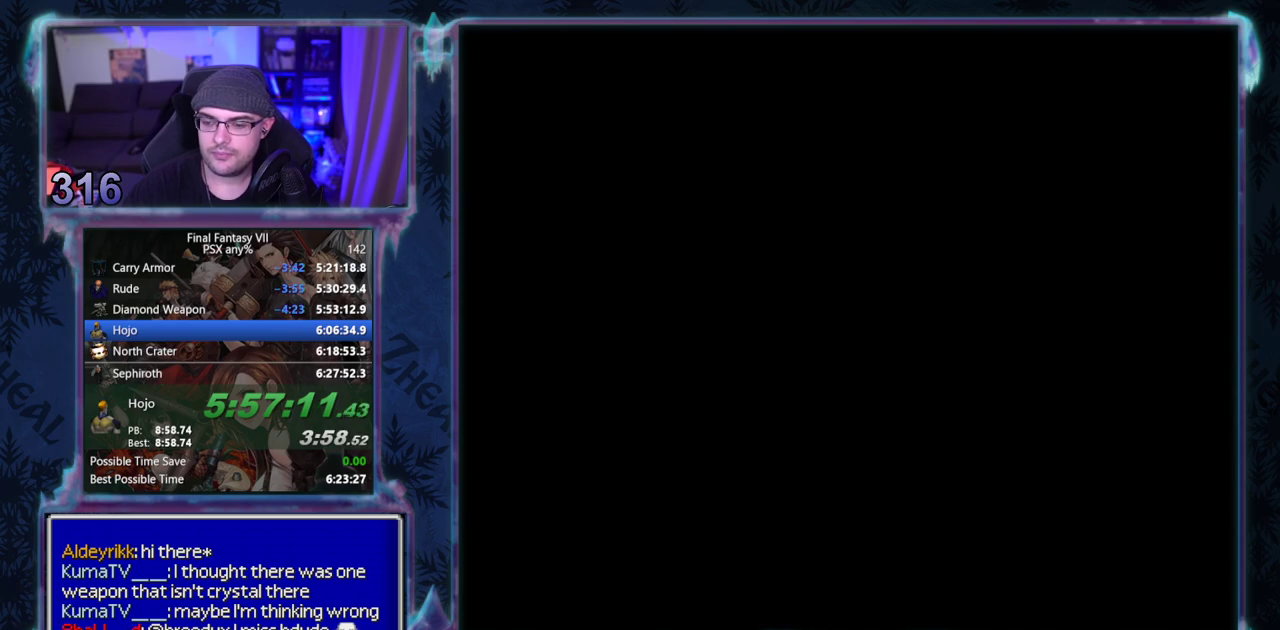
Gameplay with a controller (PlayStation layout); each line is a JSON object with the inputs held at the frame after it. "events" lists button and stick changes between this image and that frame as [ms after this image, input, new state], when the widget could be followed in between. Not read: L3 R3 right_stick.
{"buttons": ["CIRCLE"], "left_stick": "center"}
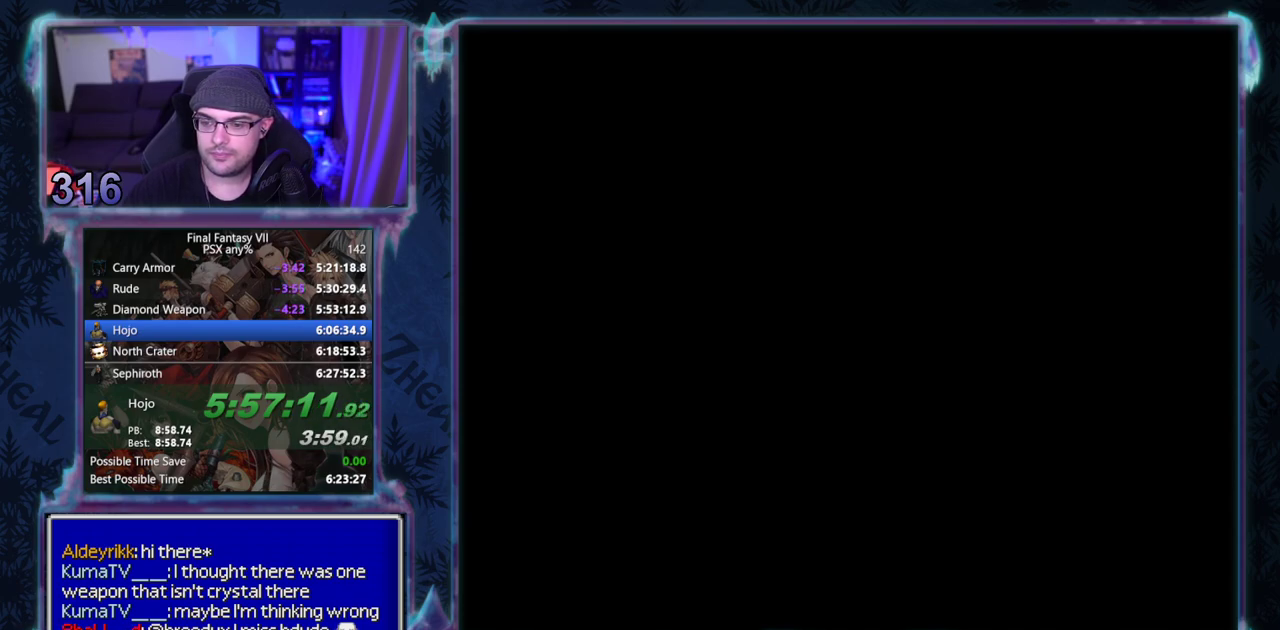
{"buttons": [], "left_stick": "center", "events": [[117, "CIRCLE", "up"], [167, "CIRCLE", "down"], [383, "CIRCLE", "up"]]}
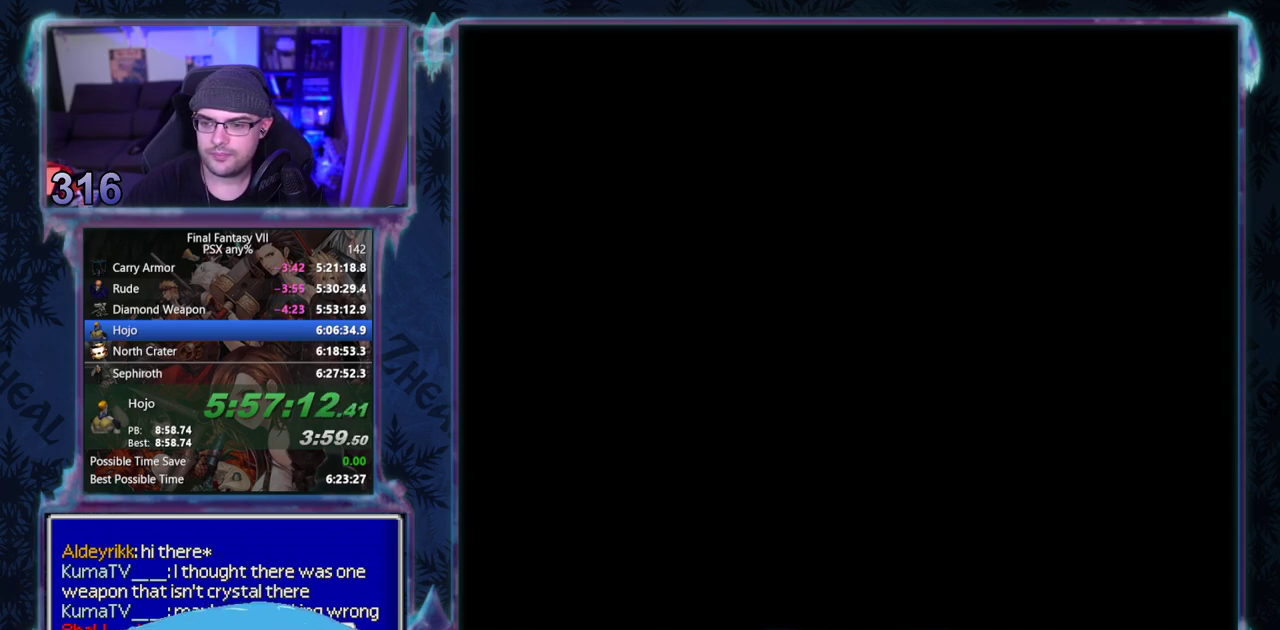
{"buttons": ["CIRCLE"], "left_stick": "center", "events": [[483, "CIRCLE", "down"]]}
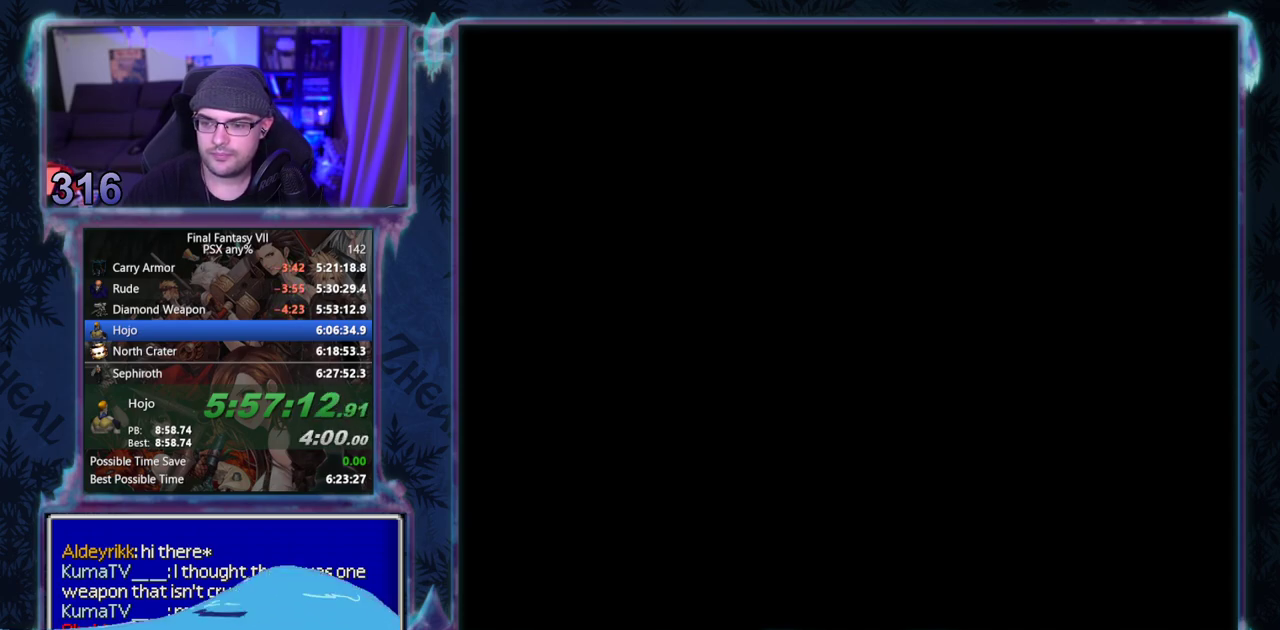
{"buttons": [], "left_stick": "center"}
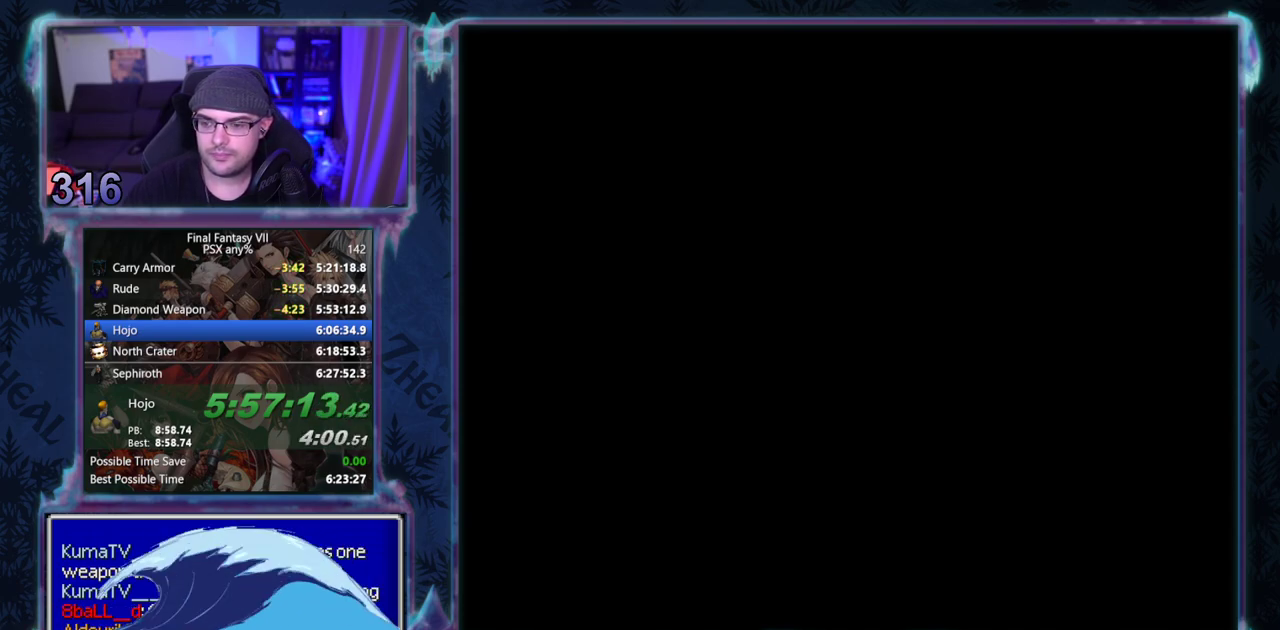
{"buttons": [], "left_stick": "center", "events": []}
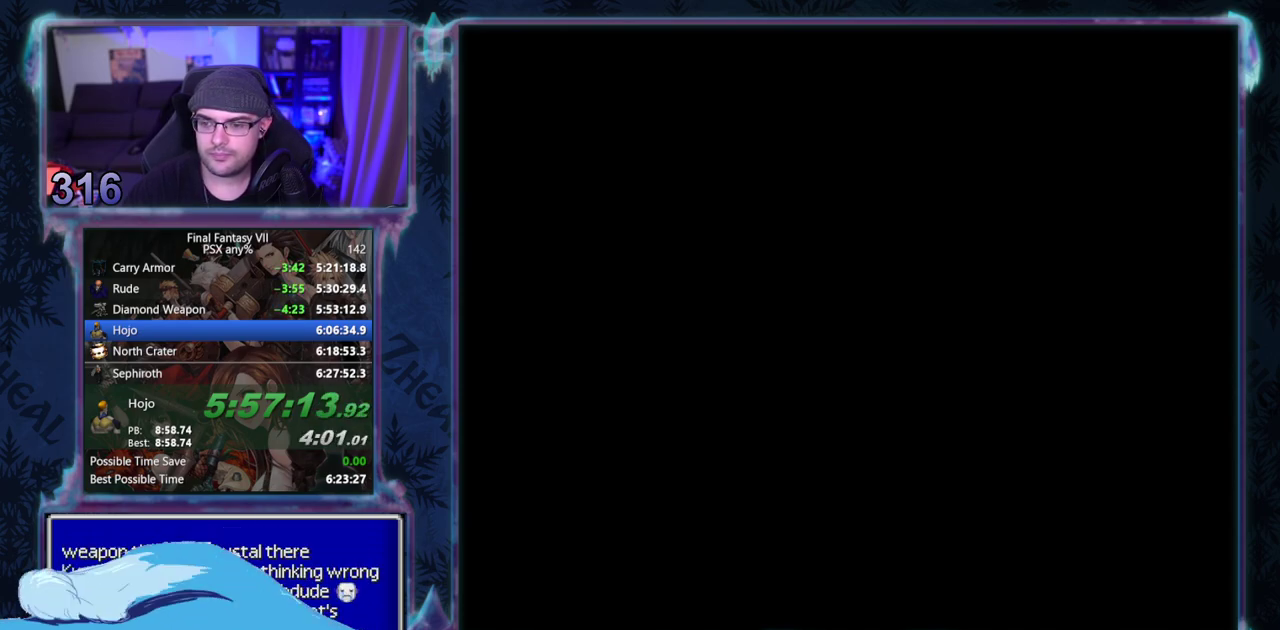
{"buttons": [], "left_stick": "center", "events": []}
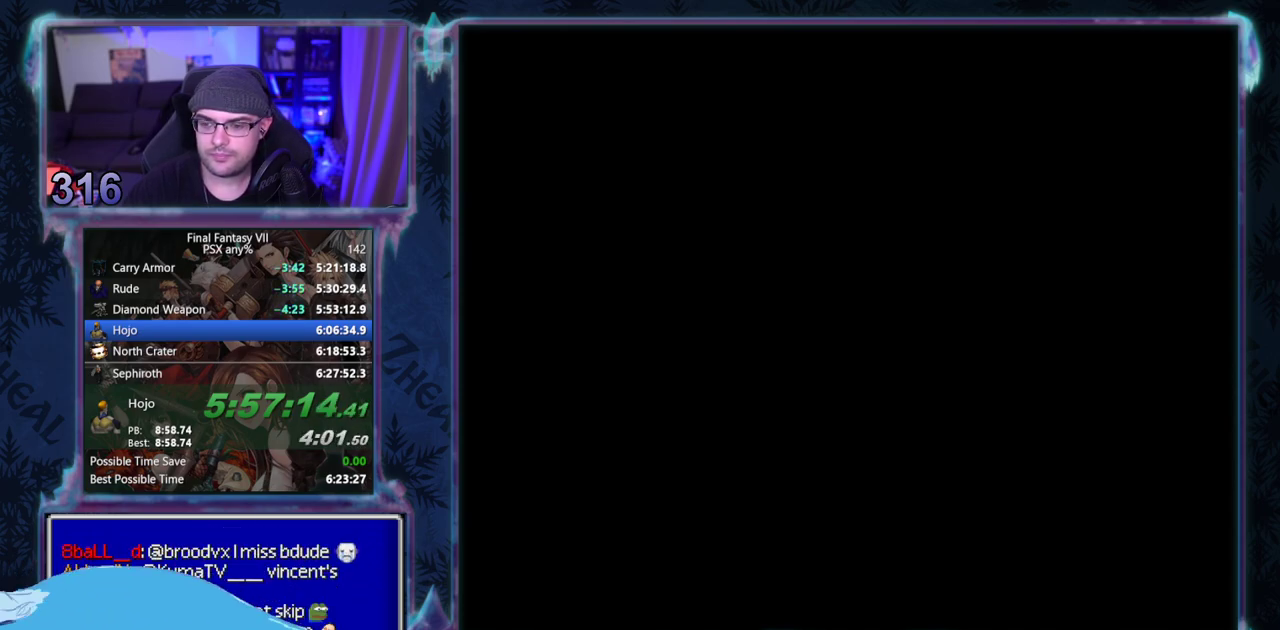
{"buttons": [], "left_stick": "center", "events": []}
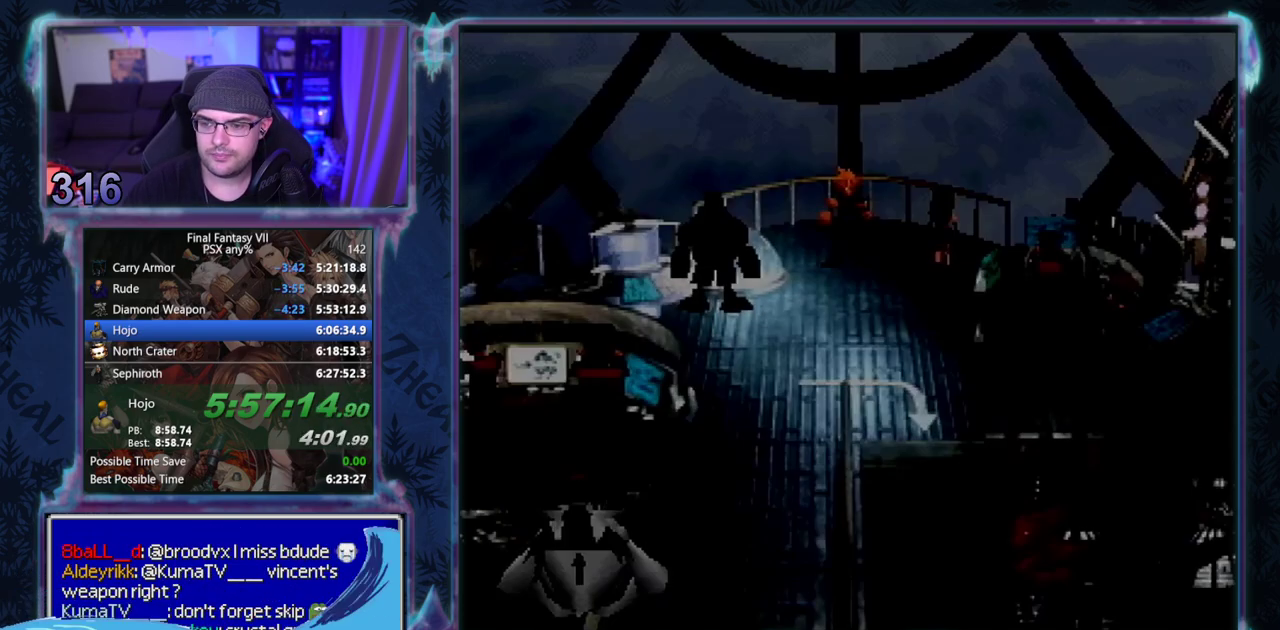
{"buttons": ["CIRCLE"], "left_stick": "center"}
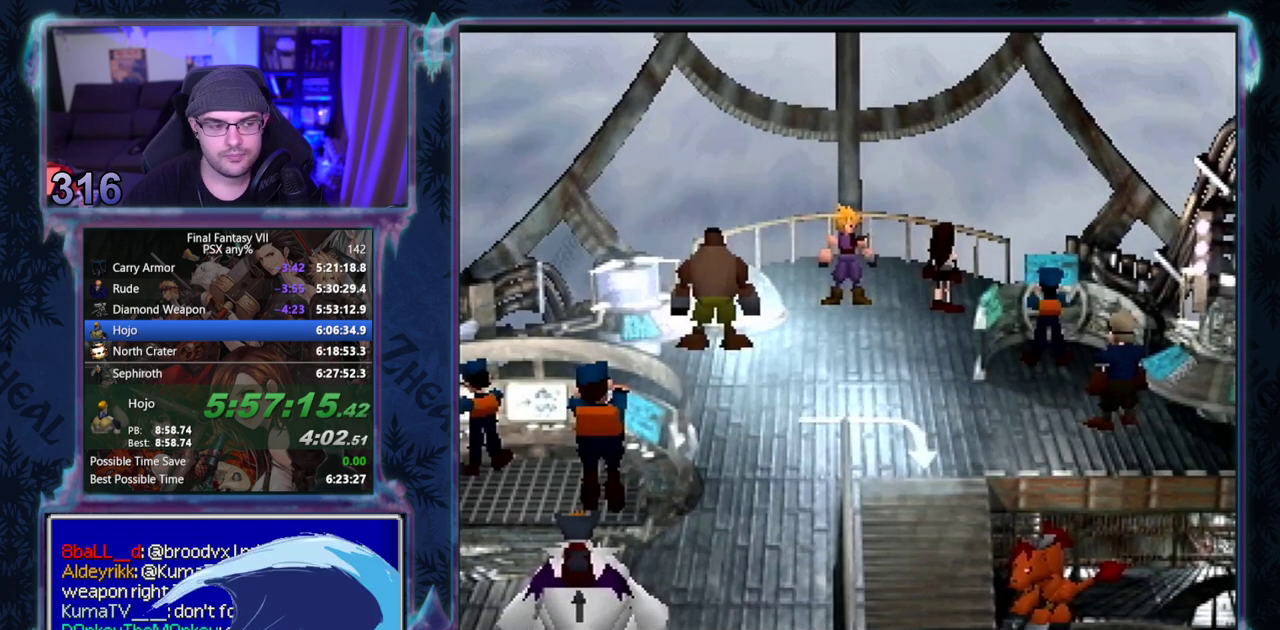
{"buttons": [], "left_stick": "center", "events": [[300, "CIRCLE", "up"], [350, "CIRCLE", "down"], [467, "CIRCLE", "up"]]}
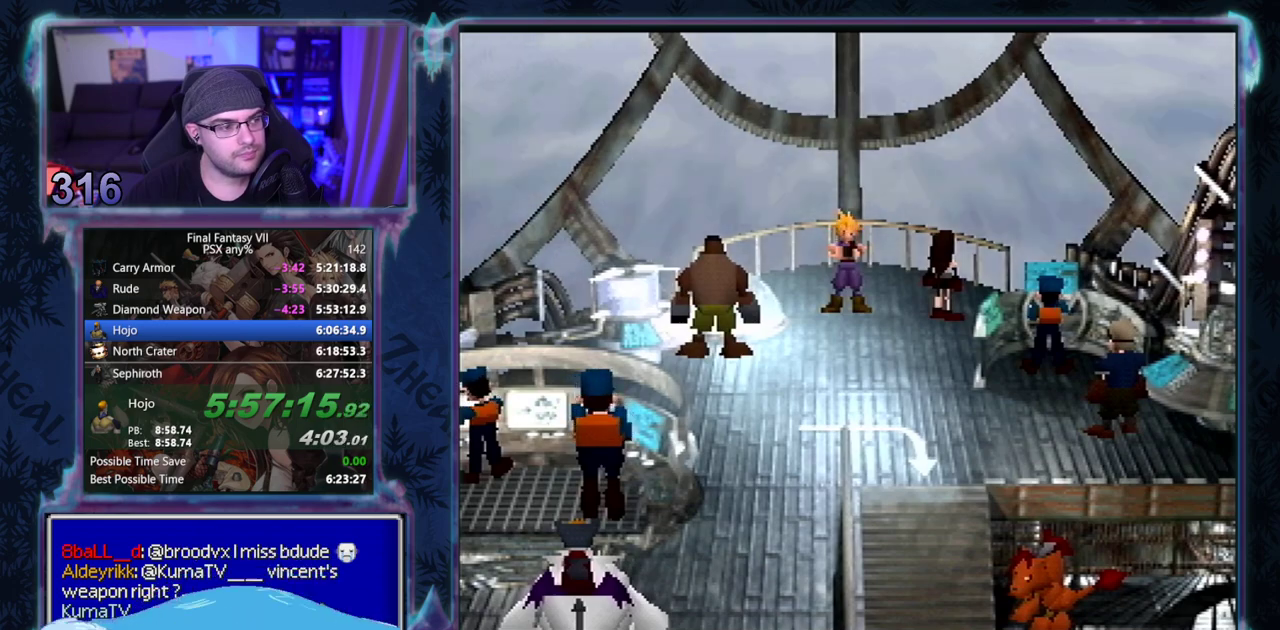
{"buttons": [], "left_stick": "center", "events": []}
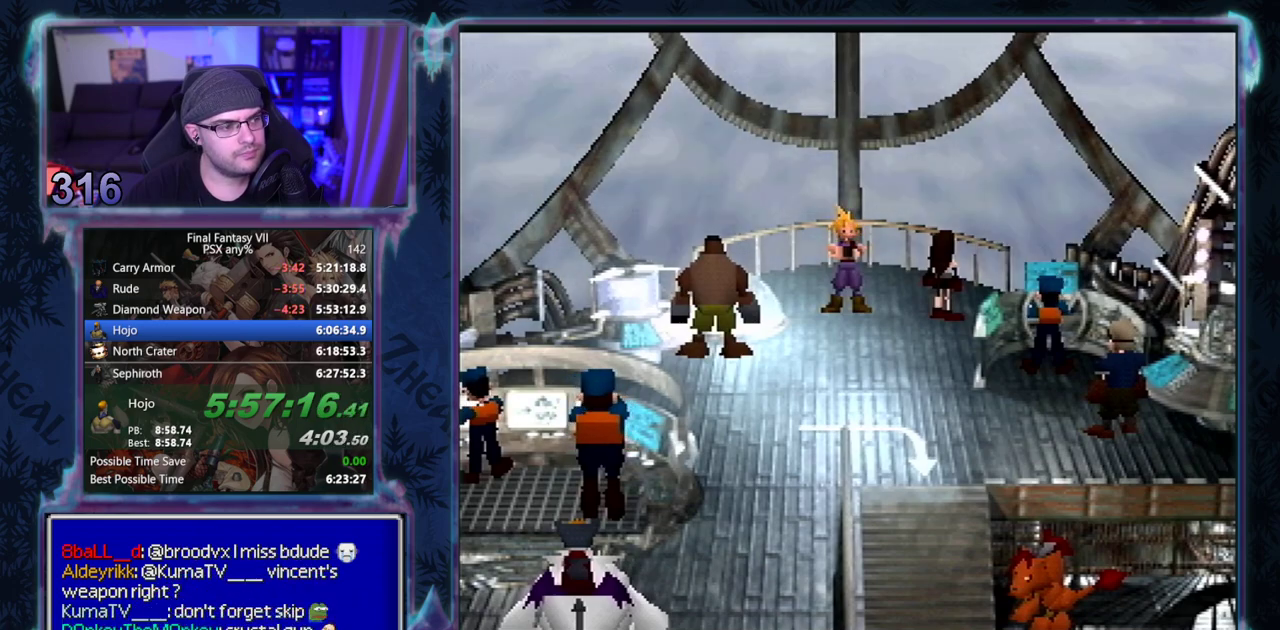
{"buttons": [], "left_stick": "center", "events": []}
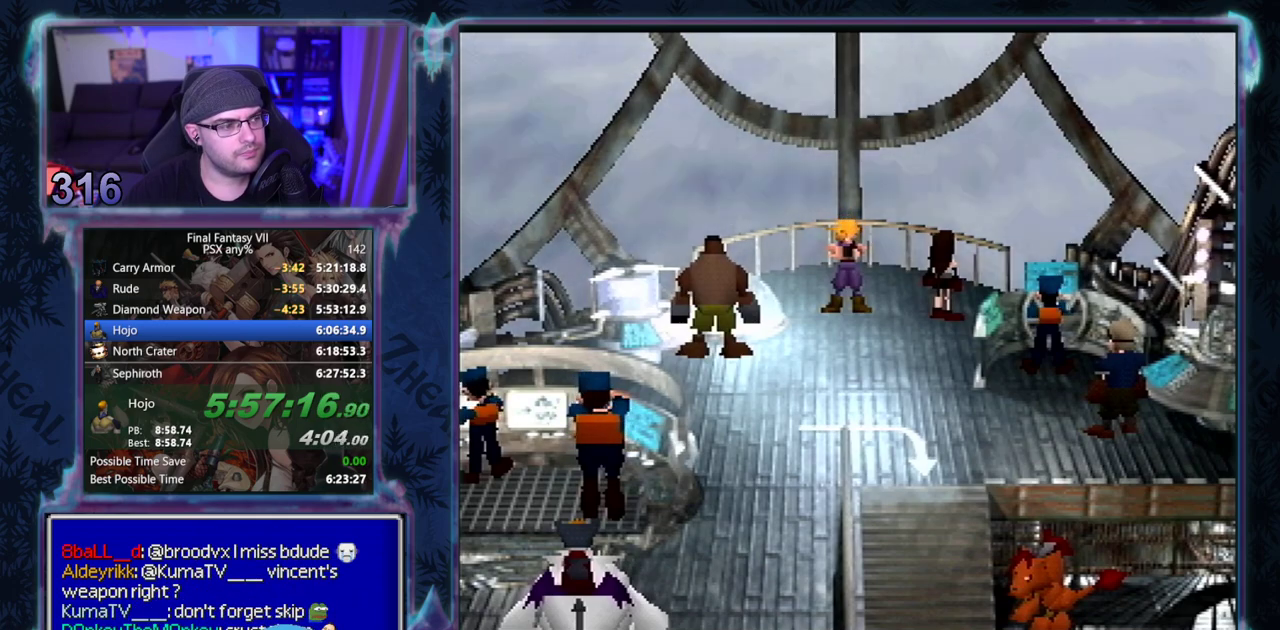
{"buttons": [], "left_stick": "center", "events": []}
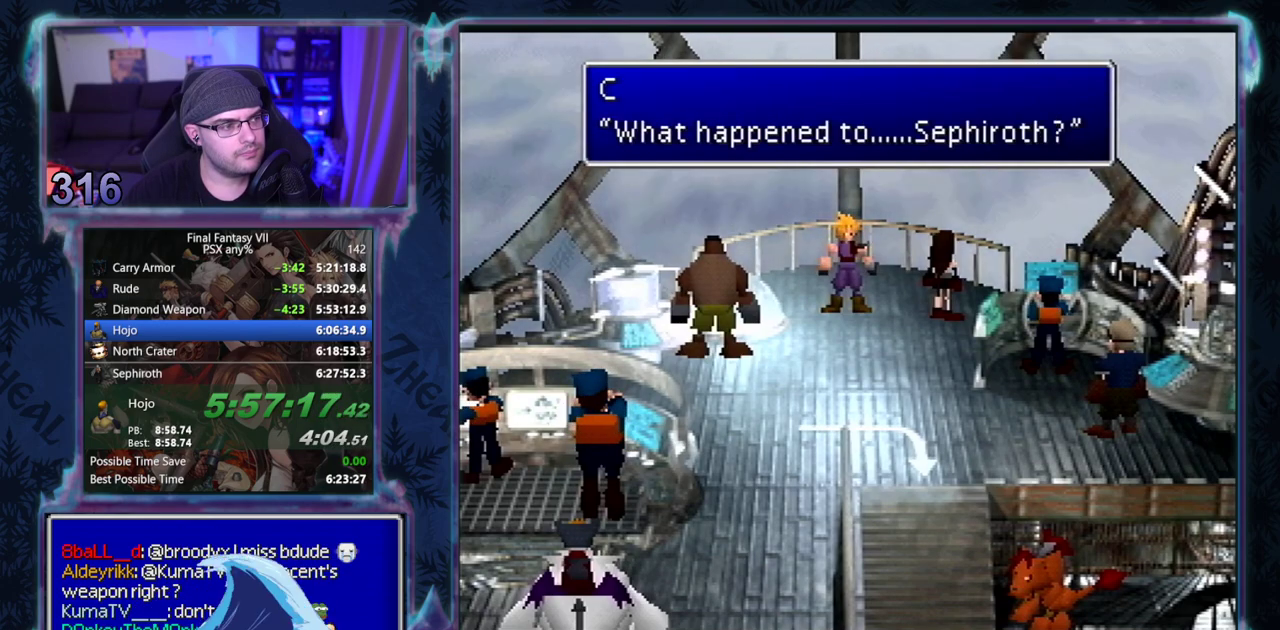
{"buttons": ["CIRCLE", "TRIANGLE"], "left_stick": "center", "events": [[17, "CIRCLE", "down"], [200, "TRIANGLE", "down"], [217, "CIRCLE", "up"], [467, "CIRCLE", "down"]]}
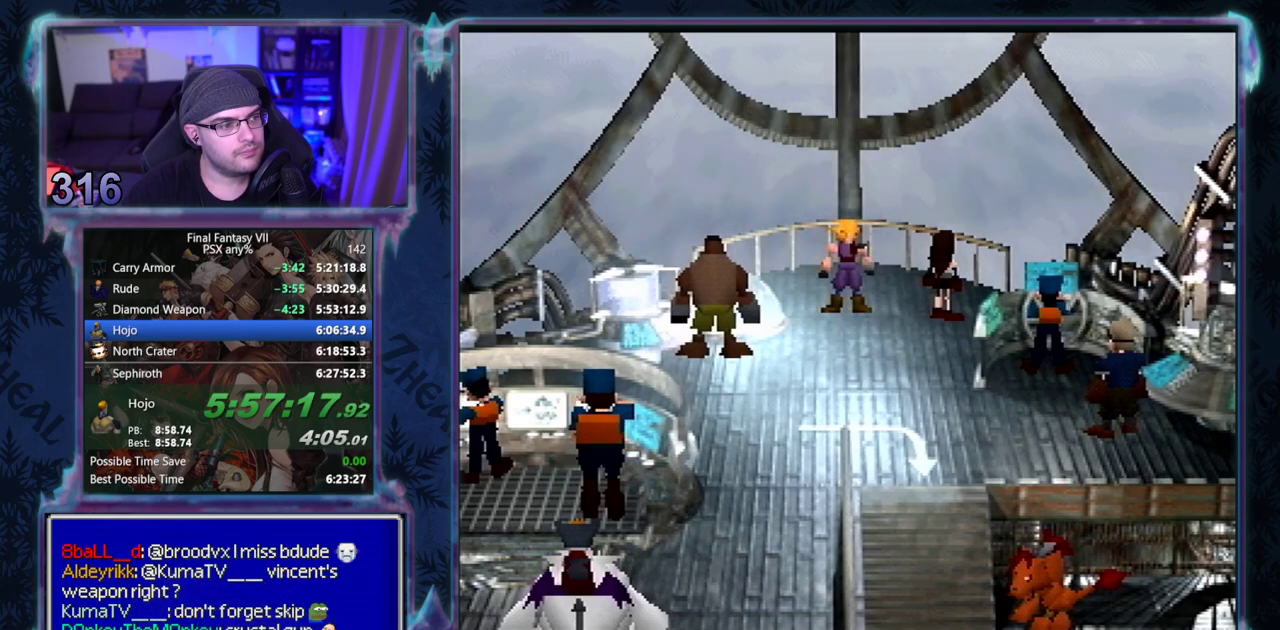
{"buttons": ["CIRCLE", "TRIANGLE"], "left_stick": "center", "events": []}
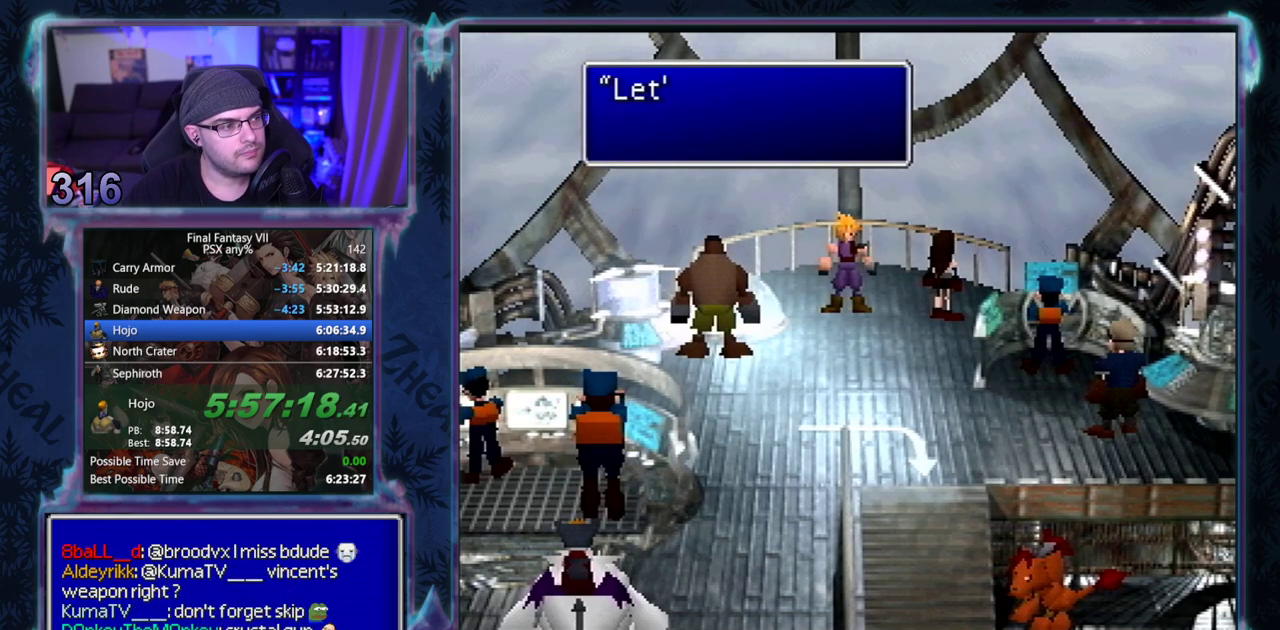
{"buttons": ["TRIANGLE"], "left_stick": "center", "events": [[67, "CIRCLE", "up"], [117, "CIRCLE", "down"], [167, "CIRCLE", "up"], [233, "CIRCLE", "down"], [417, "CIRCLE", "up"]]}
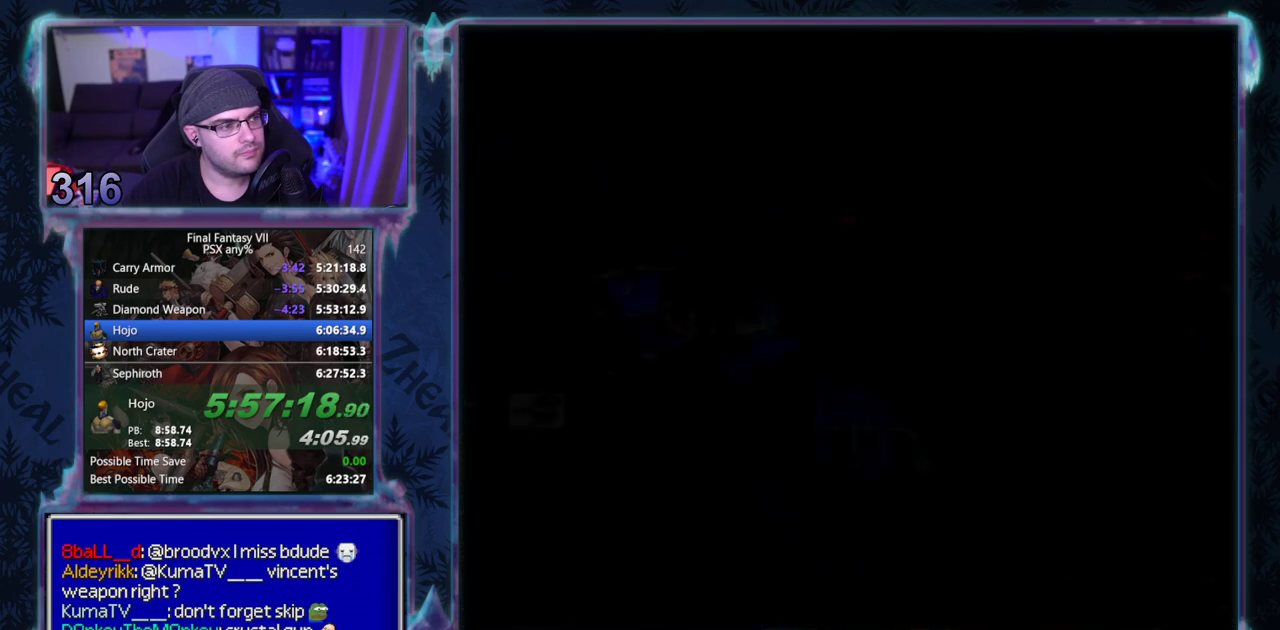
{"buttons": [], "left_stick": "center", "events": [[150, "TRIANGLE", "up"]]}
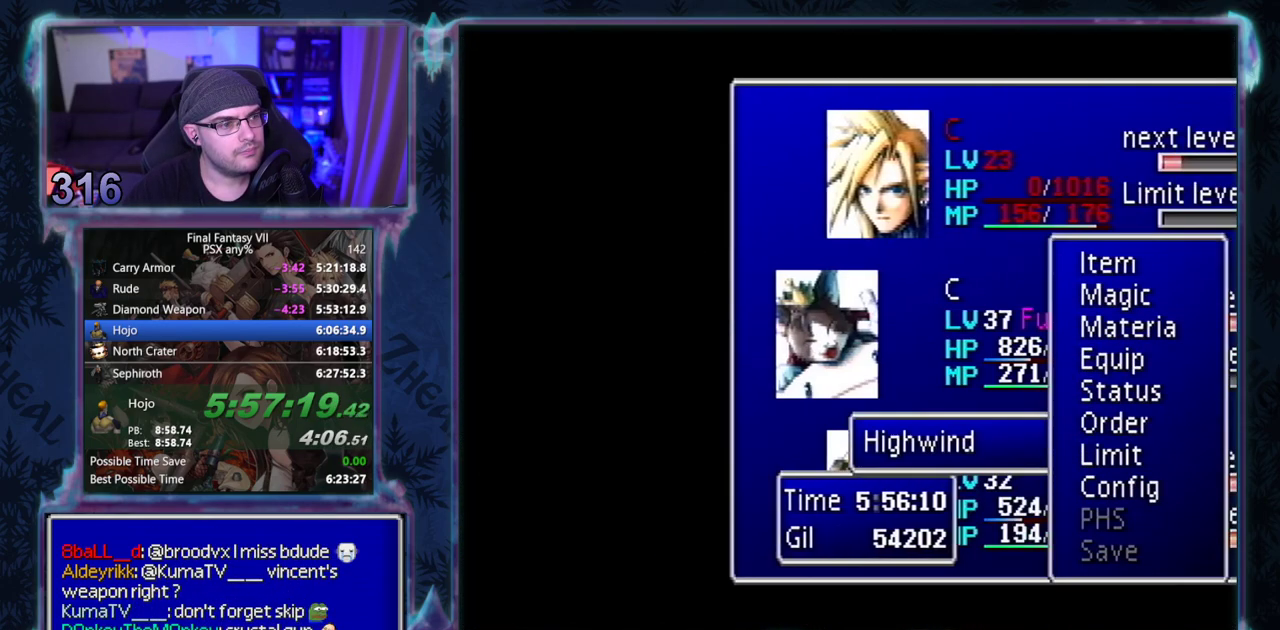
{"buttons": [], "left_stick": "center", "events": []}
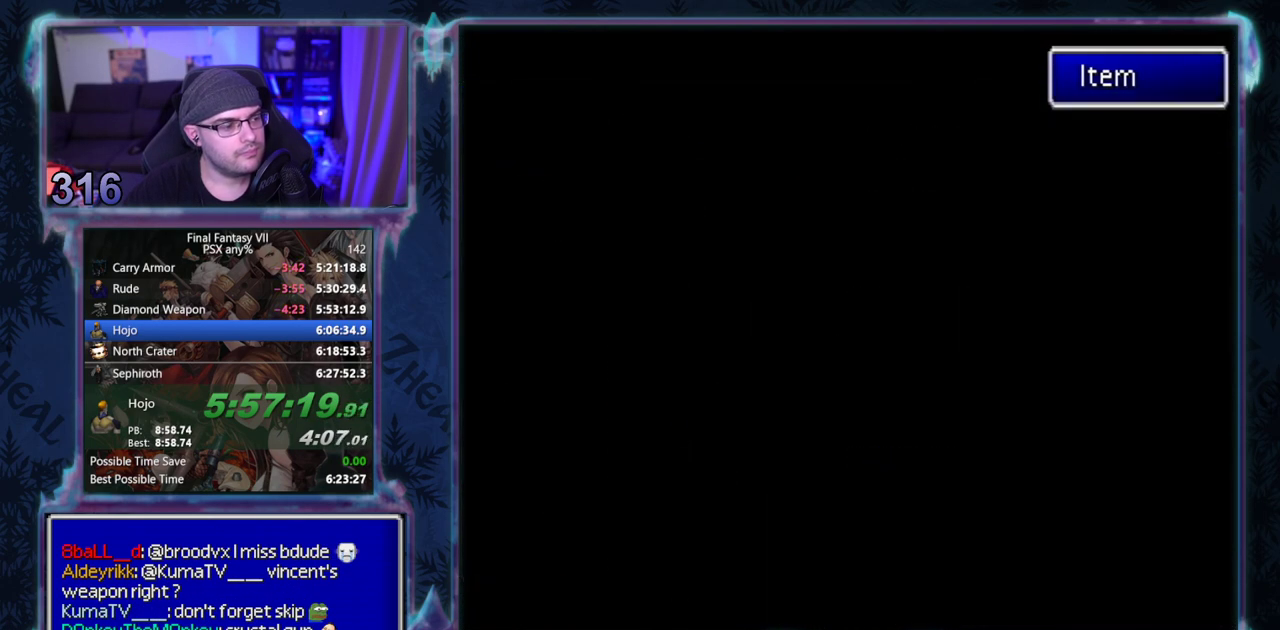
{"buttons": [], "left_stick": "center", "events": [[367, "DPAD_DOWN", "down"], [417, "DPAD_DOWN", "up"]]}
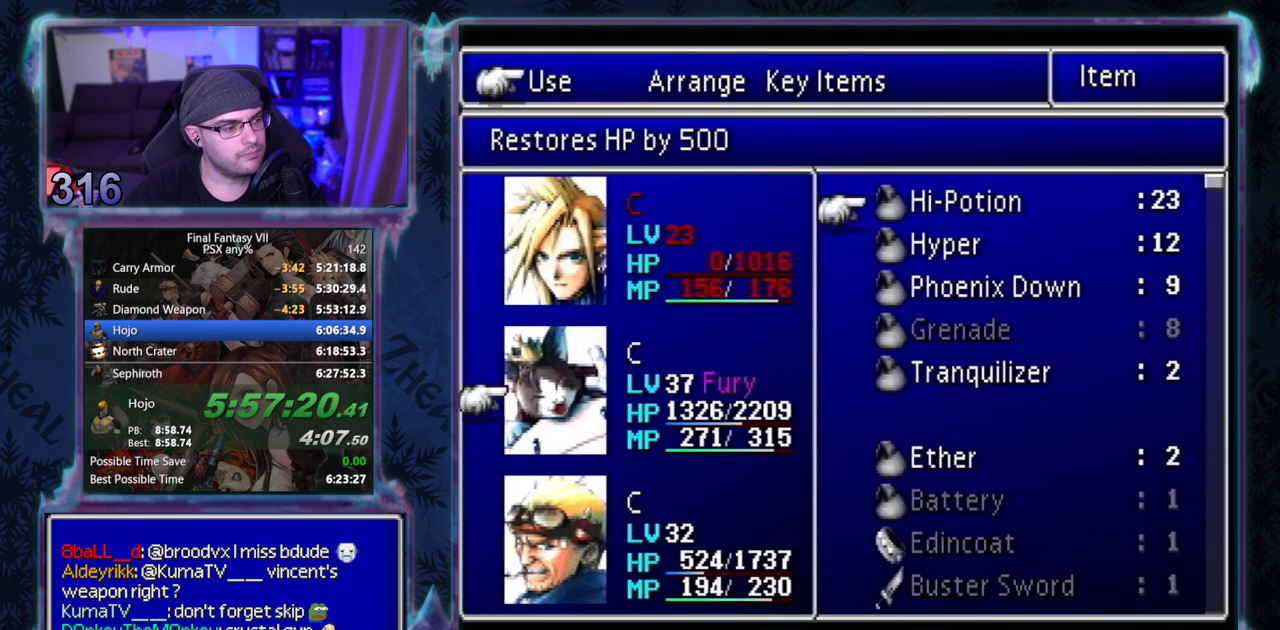
{"buttons": [], "left_stick": "center", "events": [[350, "DPAD_DOWN", "down"], [417, "DPAD_DOWN", "up"]]}
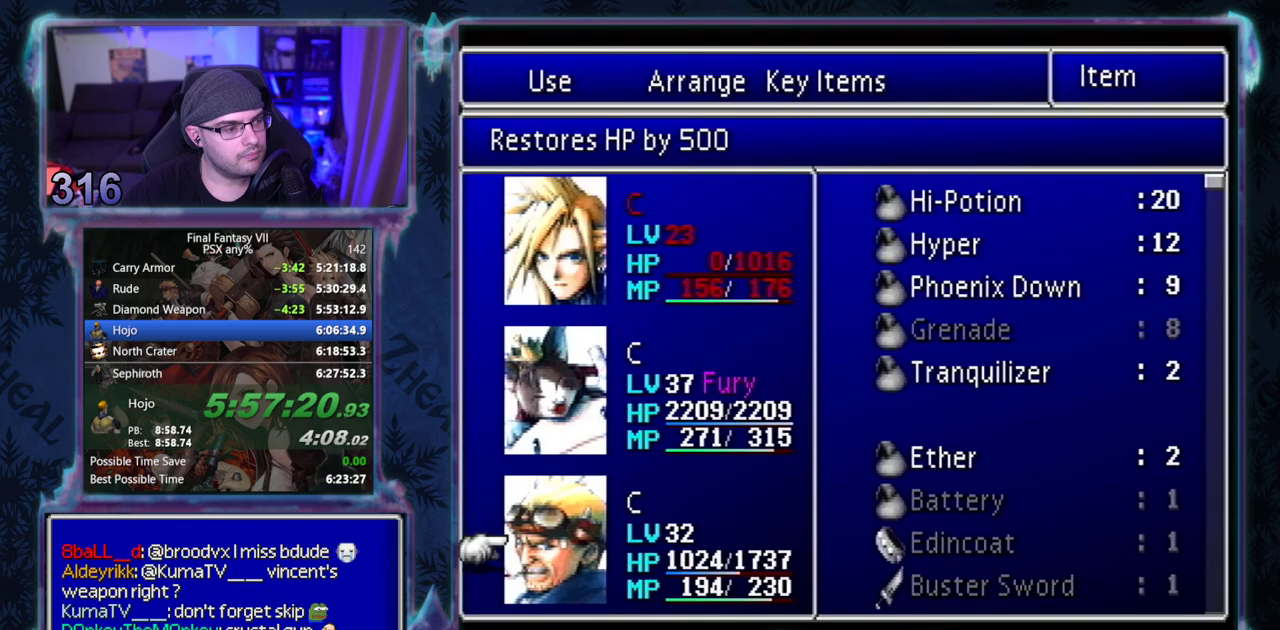
{"buttons": ["CIRCLE"], "left_stick": "center"}
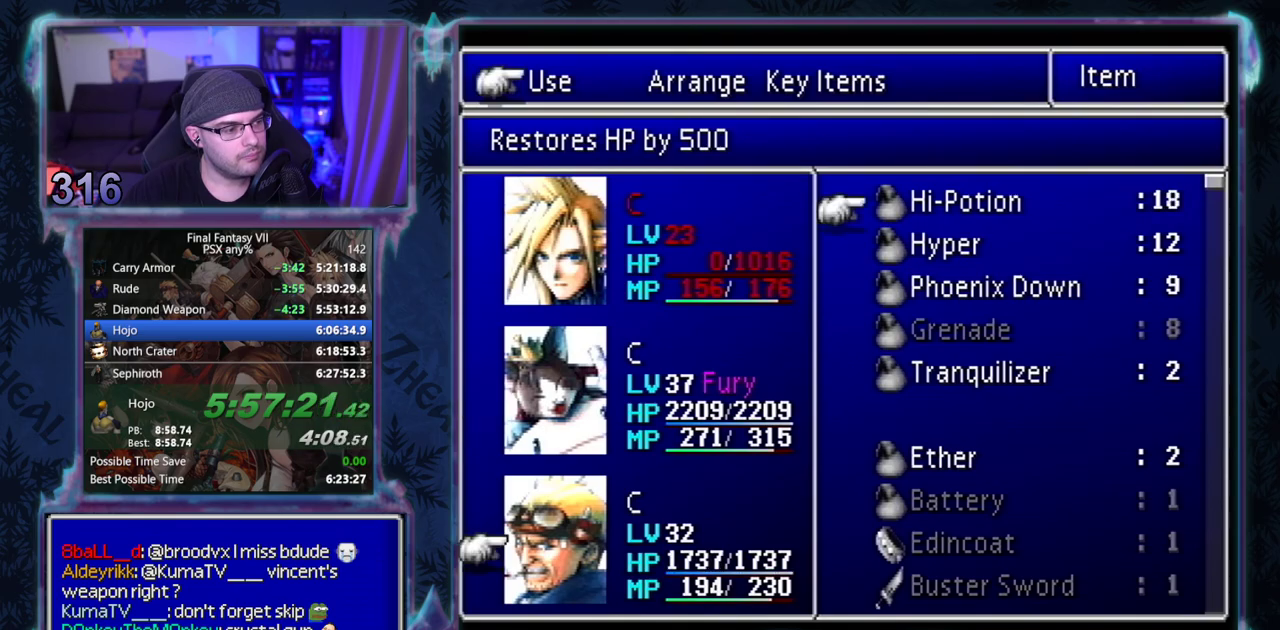
{"buttons": ["CROSS"], "left_stick": "center"}
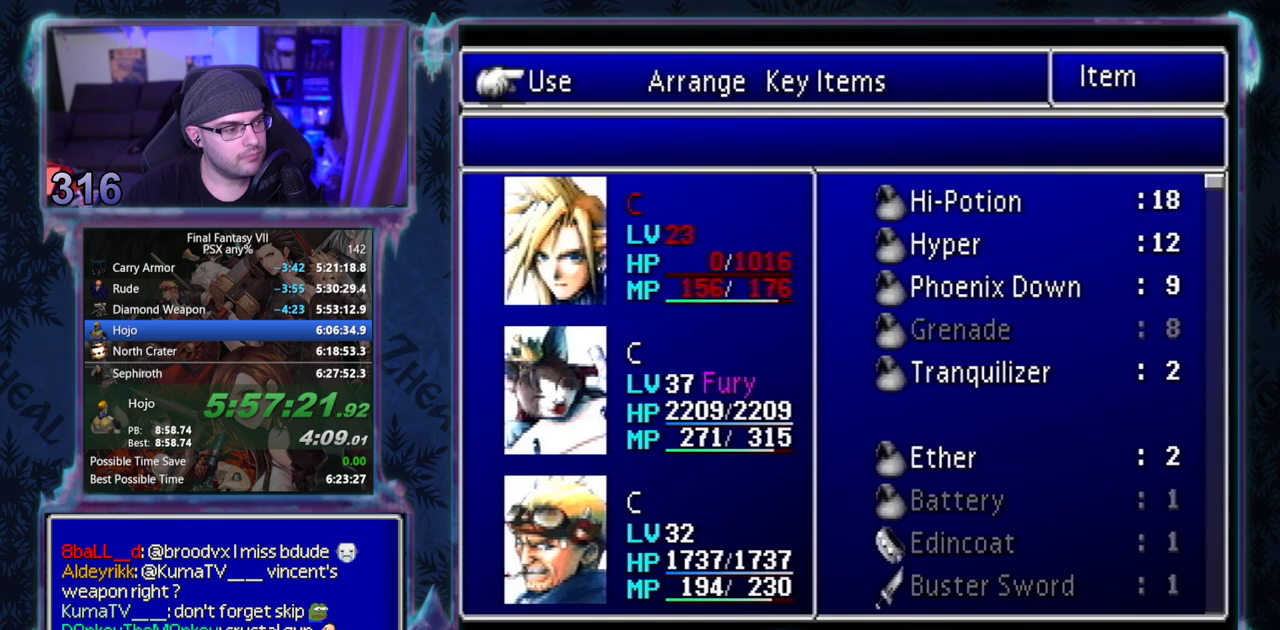
{"buttons": ["DPAD_DOWN"], "left_stick": "center", "events": [[33, "CROSS", "up"], [83, "CROSS", "down"], [150, "CROSS", "up"], [233, "DPAD_DOWN", "down"]]}
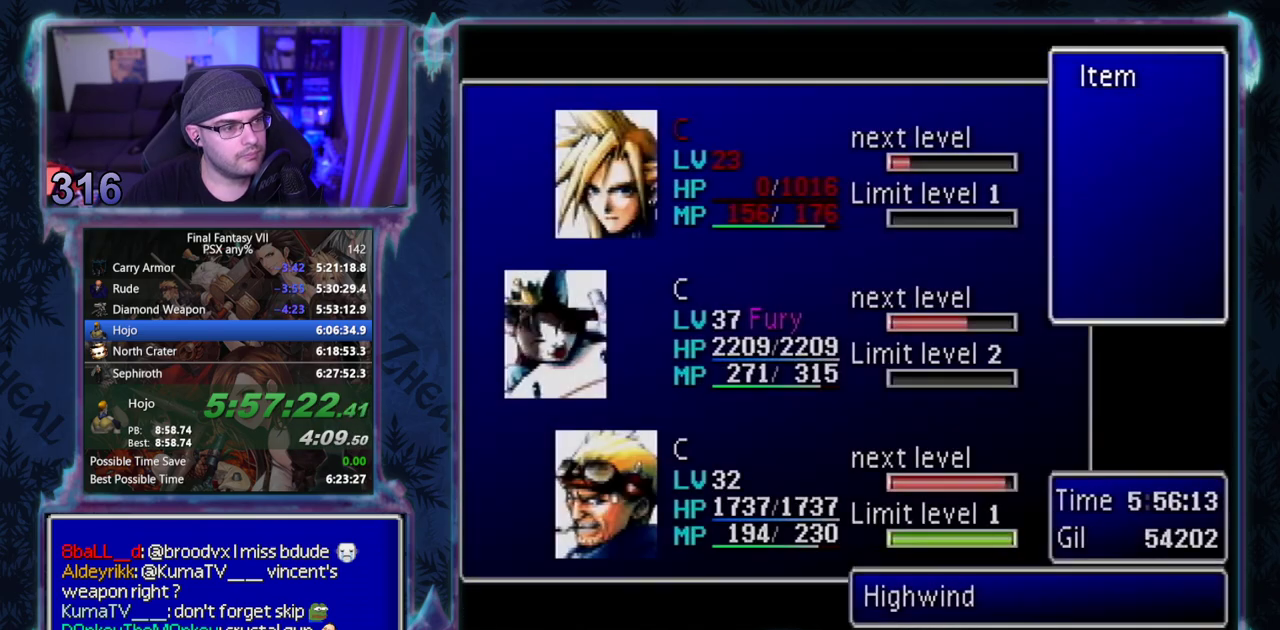
{"buttons": [], "left_stick": "center", "events": [[267, "DPAD_DOWN", "up"], [450, "DPAD_DOWN", "down"], [500, "DPAD_DOWN", "up"]]}
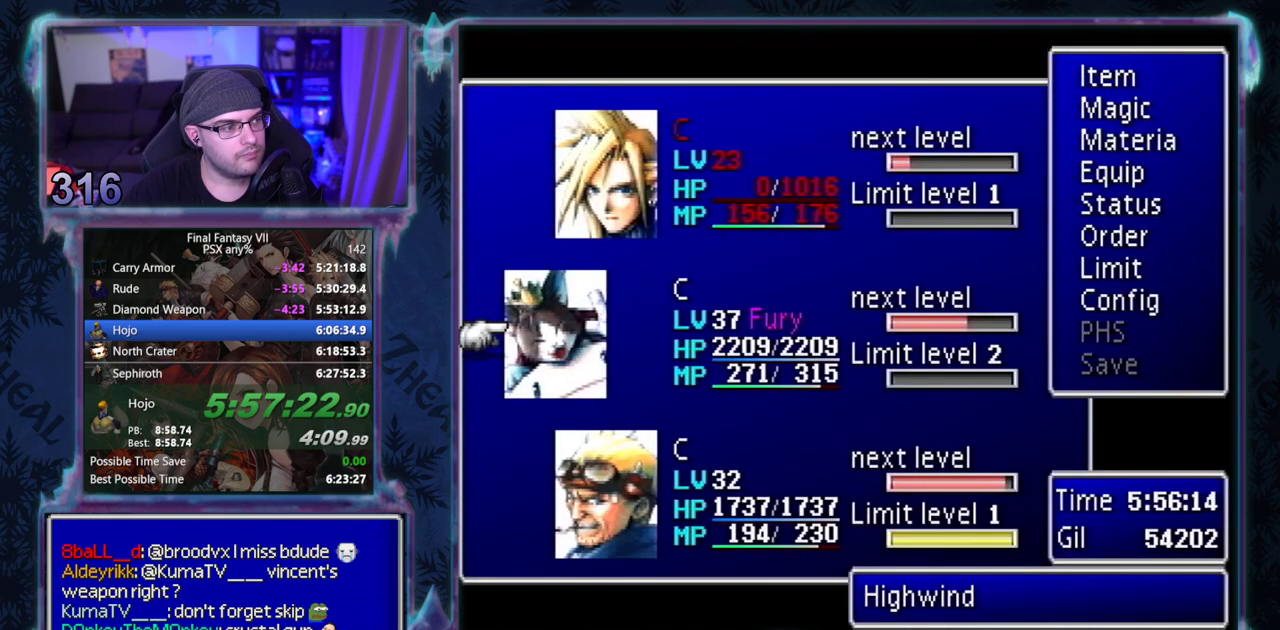
{"buttons": [], "left_stick": "center", "events": []}
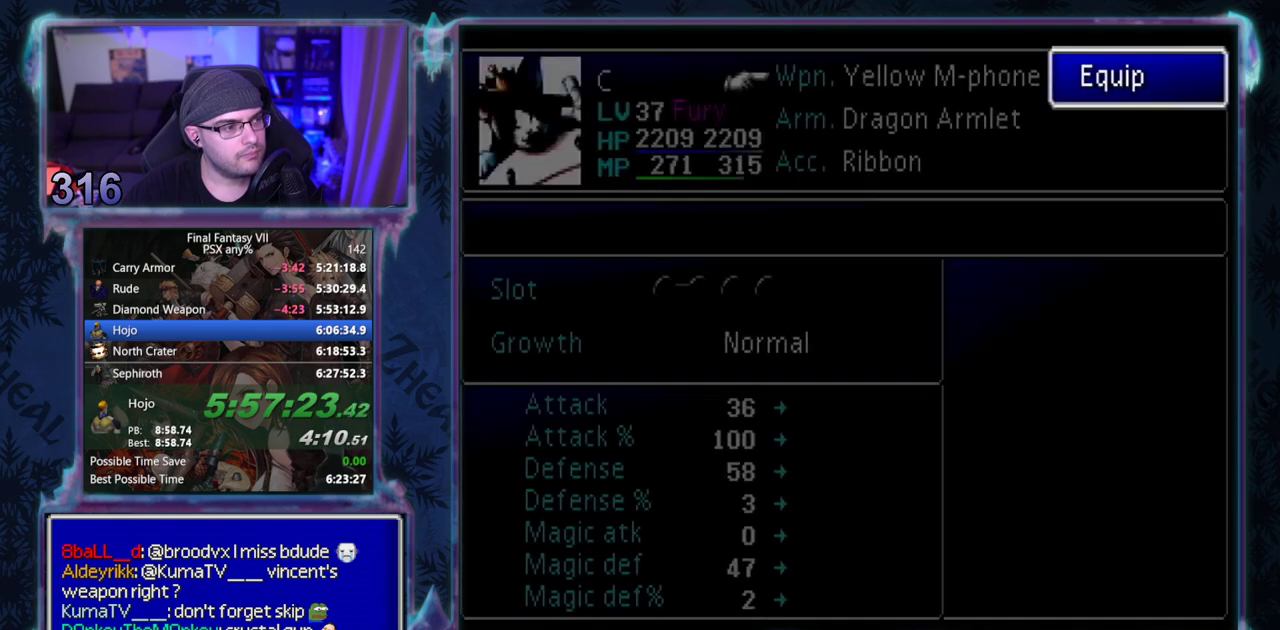
{"buttons": [], "left_stick": "center", "events": [[150, "DPAD_DOWN", "down"], [217, "DPAD_DOWN", "up"]]}
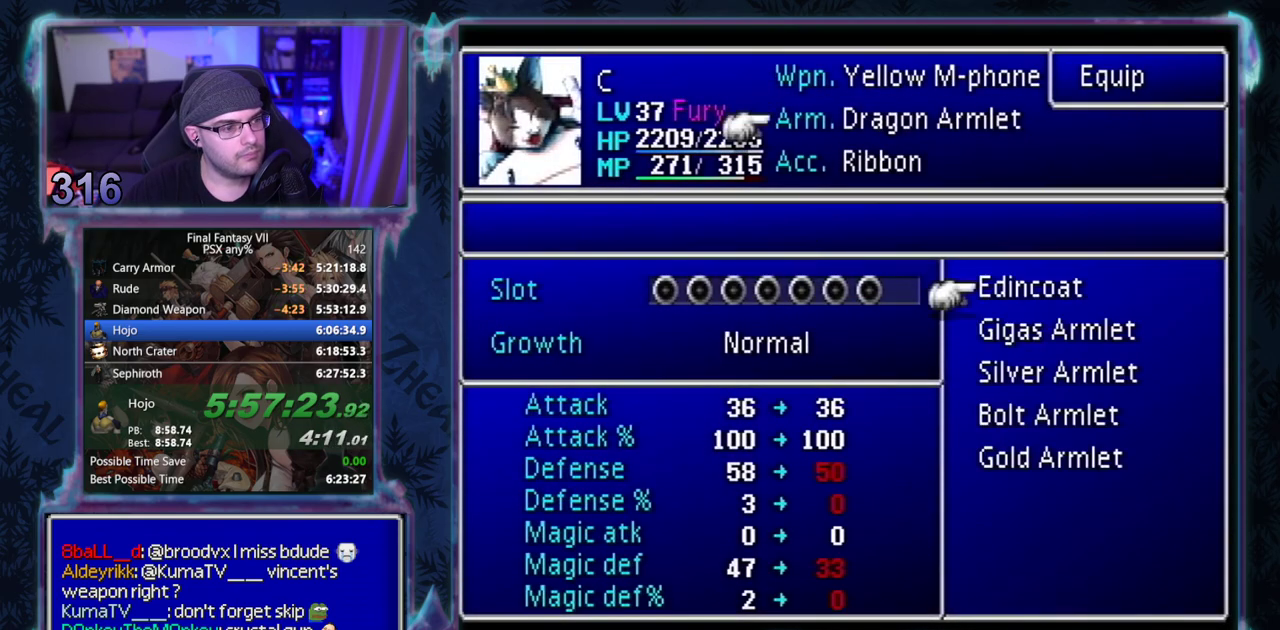
{"buttons": [], "left_stick": "center", "events": [[400, "DPAD_DOWN", "down"], [467, "DPAD_DOWN", "up"]]}
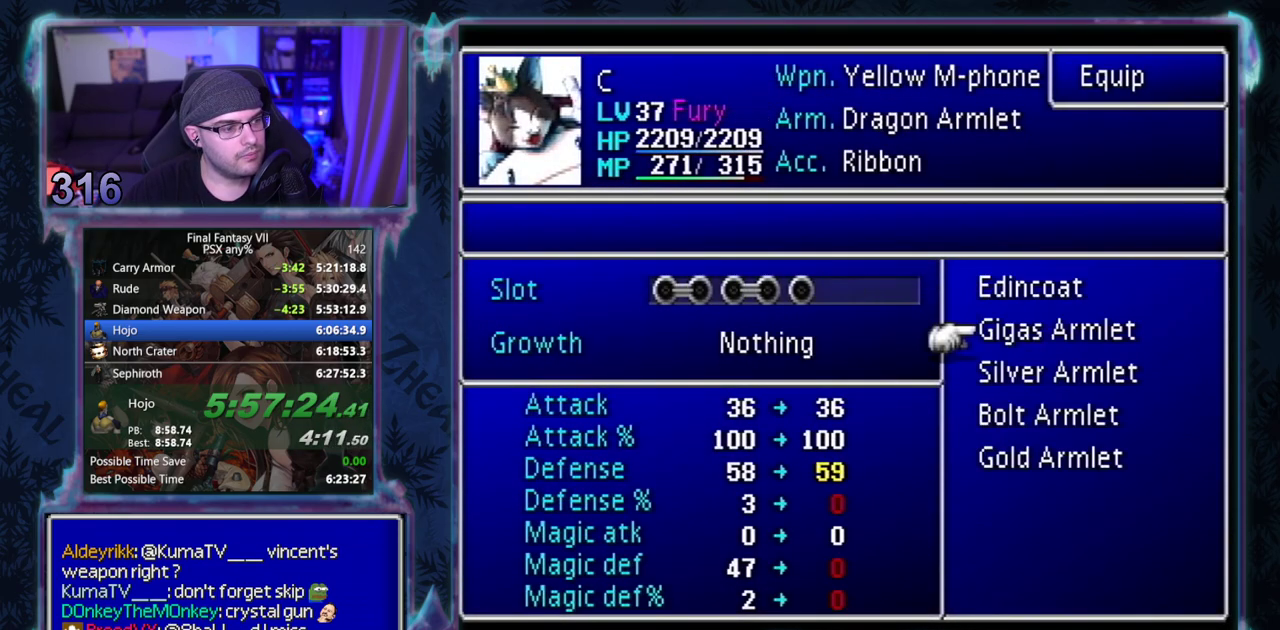
{"buttons": ["SQUARE"], "left_stick": "center", "events": [[50, "DPAD_DOWN", "down"], [117, "DPAD_DOWN", "up"], [167, "DPAD_DOWN", "down"], [267, "DPAD_DOWN", "up"], [467, "SQUARE", "down"]]}
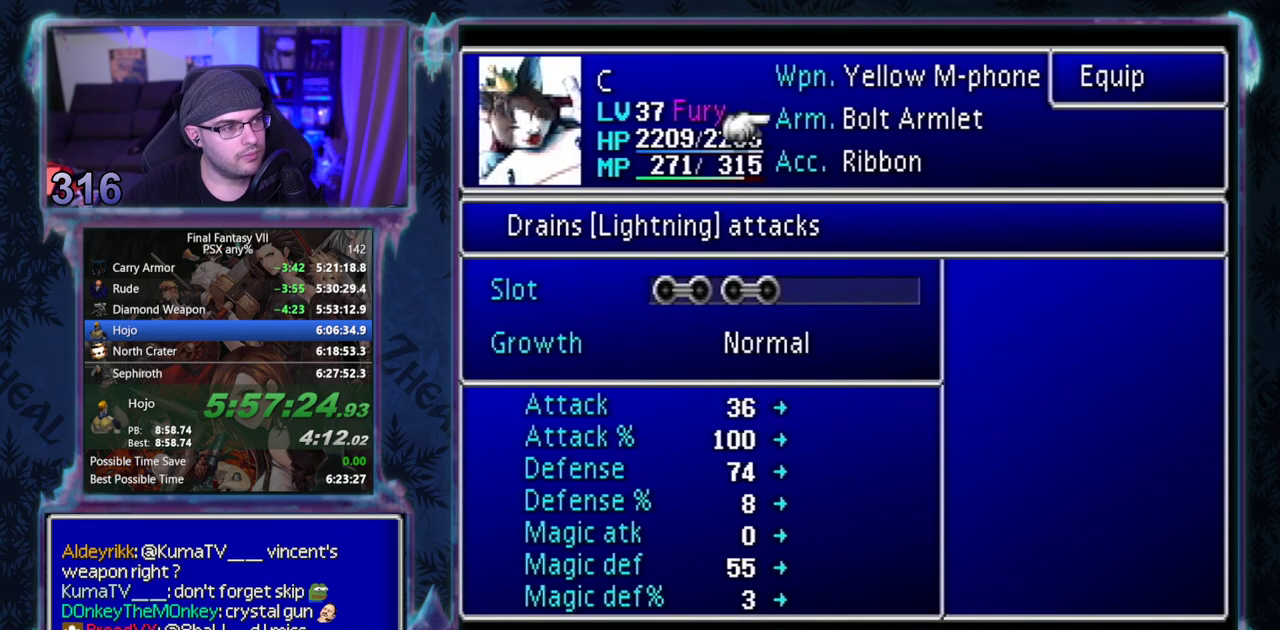
{"buttons": [], "left_stick": "center", "events": [[33, "SQUARE", "up"]]}
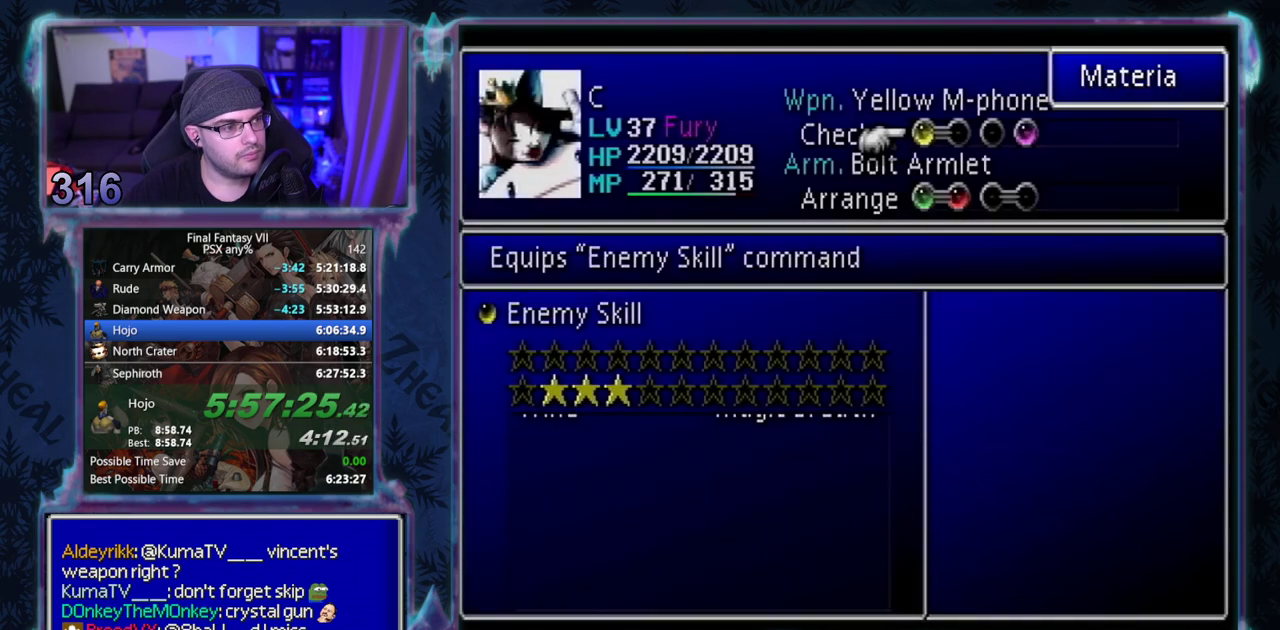
{"buttons": ["CROSS"], "left_stick": "center", "events": [[117, "DPAD_DOWN", "down"], [183, "DPAD_DOWN", "up"], [267, "DPAD_RIGHT", "down"], [317, "TRIANGLE", "down"], [333, "DPAD_RIGHT", "up"], [383, "TRIANGLE", "up"], [467, "CROSS", "down"]]}
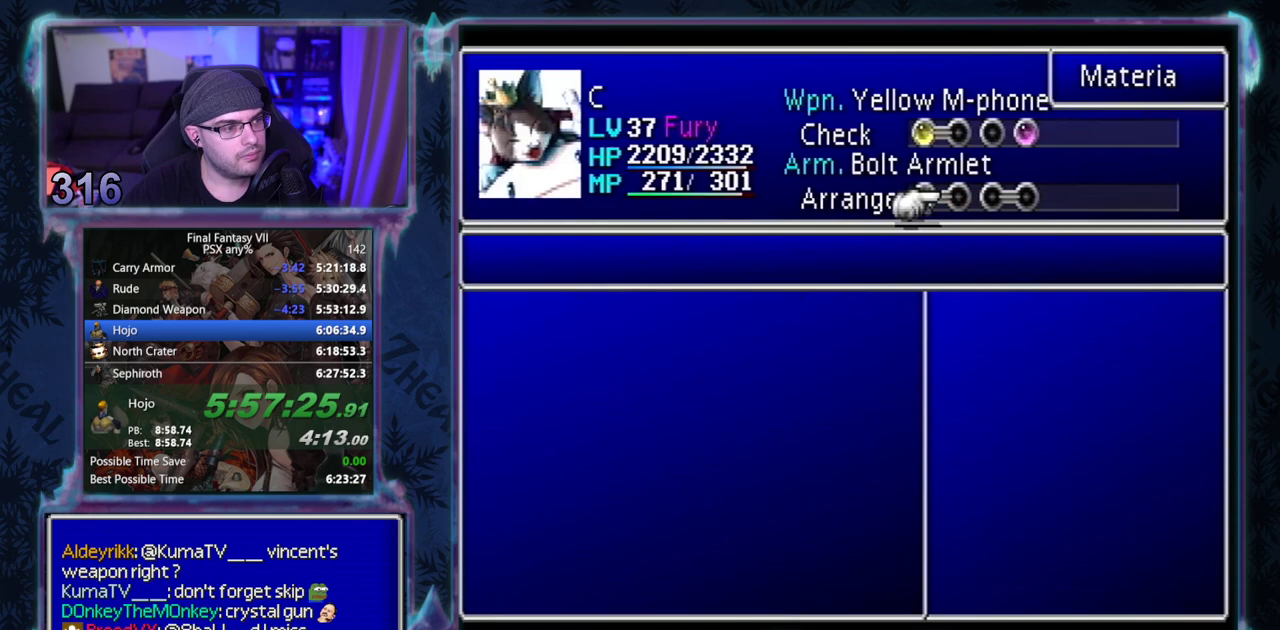
{"buttons": [], "left_stick": "center", "events": [[17, "CROSS", "up"], [200, "CROSS", "down"], [267, "CROSS", "up"]]}
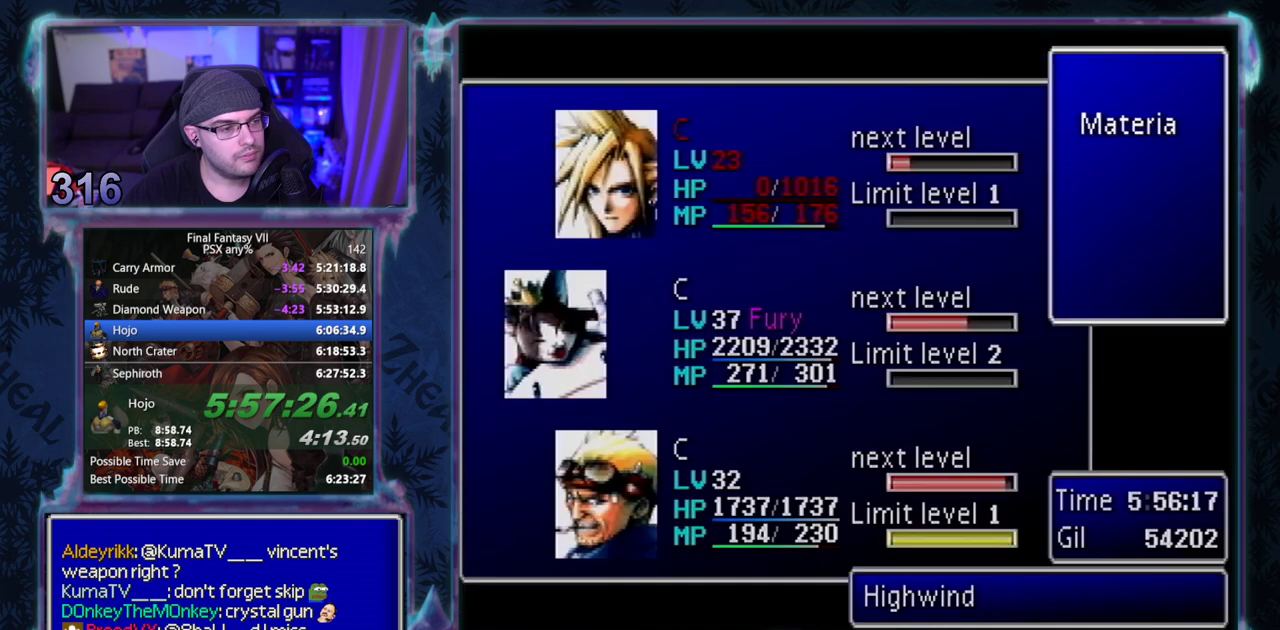
{"buttons": ["CROSS", "DPAD_DOWN"], "left_stick": "center", "events": [[117, "CROSS", "down"], [183, "DPAD_DOWN", "down"]]}